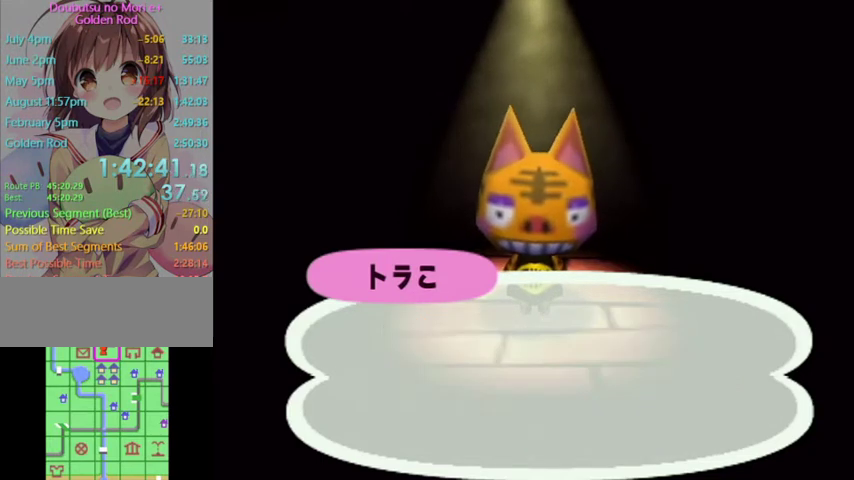
Gameplay with a controller (Nintendo layout); each line is a JSON object with the inputs held at the frame after it. "button_events" lists button changes between this image and that frame as [ms after this image, input, new state], when the widget could be followed in between (sticks are given only as held states). Not read: L3 R3 Z.
{"buttons": ["A"], "left_stick": "center", "right_stick": "center", "button_events": [[100, "A", "up"], [167, "A", "down"], [200, "B", "down"], [267, "B", "up"]]}
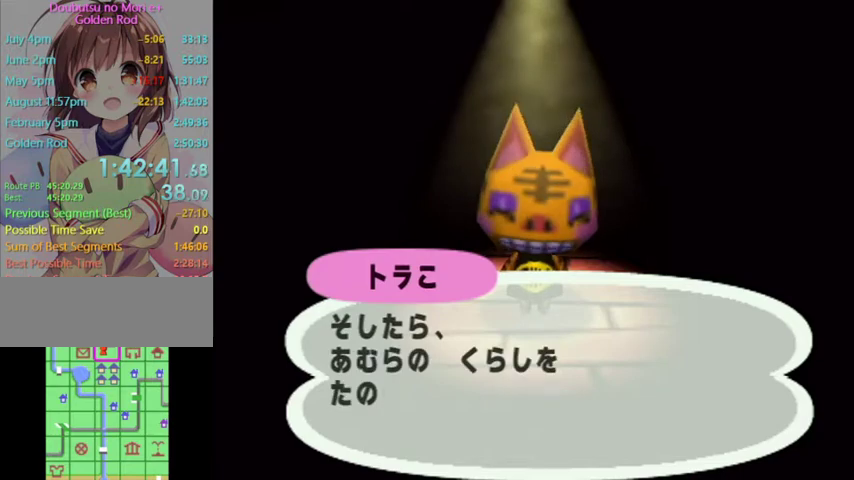
{"buttons": ["A", "B"], "left_stick": "center", "right_stick": "center"}
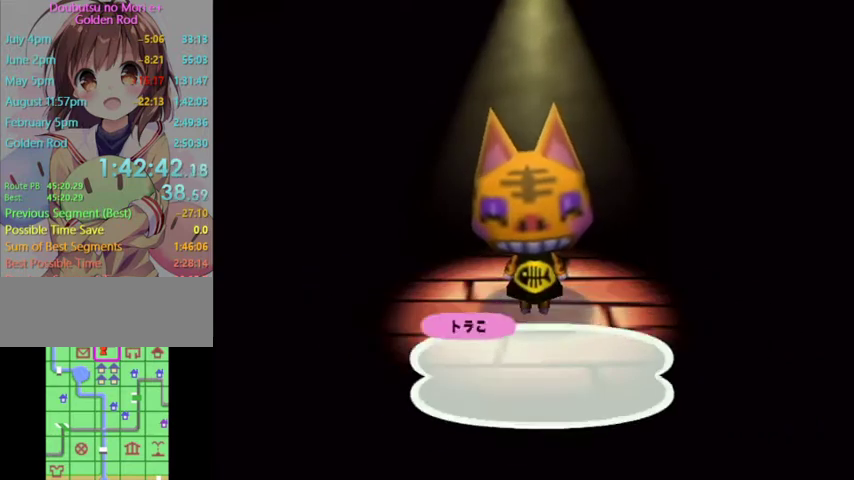
{"buttons": [], "left_stick": "center", "right_stick": "center"}
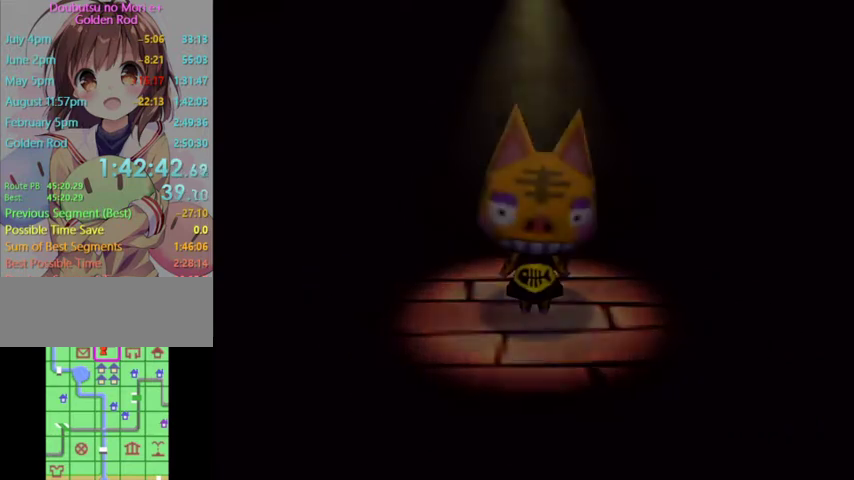
{"buttons": [], "left_stick": "center", "right_stick": "center", "button_events": []}
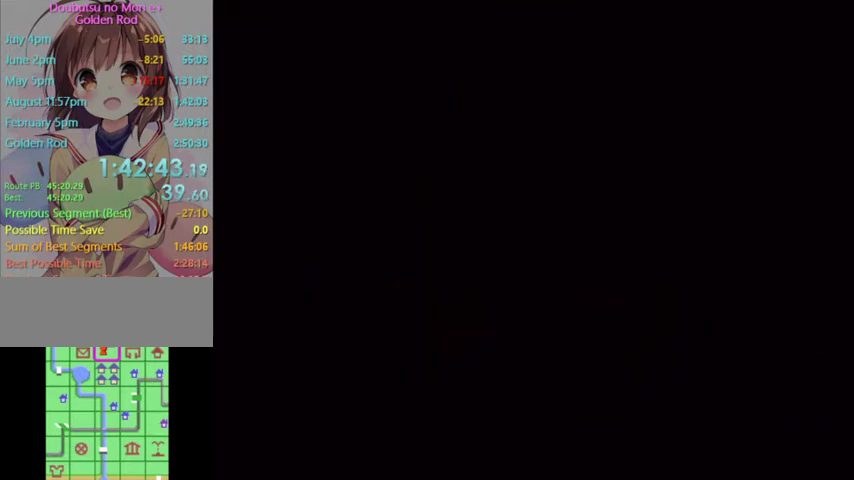
{"buttons": [], "left_stick": "center", "right_stick": "center", "button_events": []}
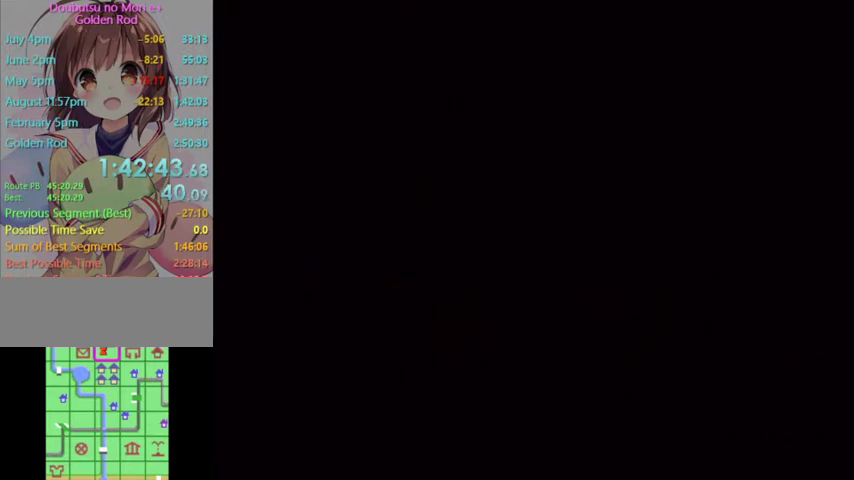
{"buttons": [], "left_stick": "center", "right_stick": "center", "button_events": []}
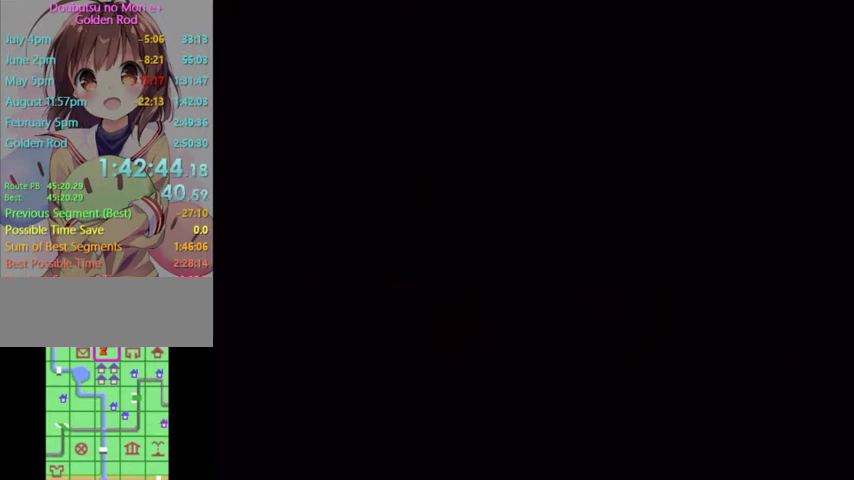
{"buttons": [], "left_stick": "center", "right_stick": "center", "button_events": []}
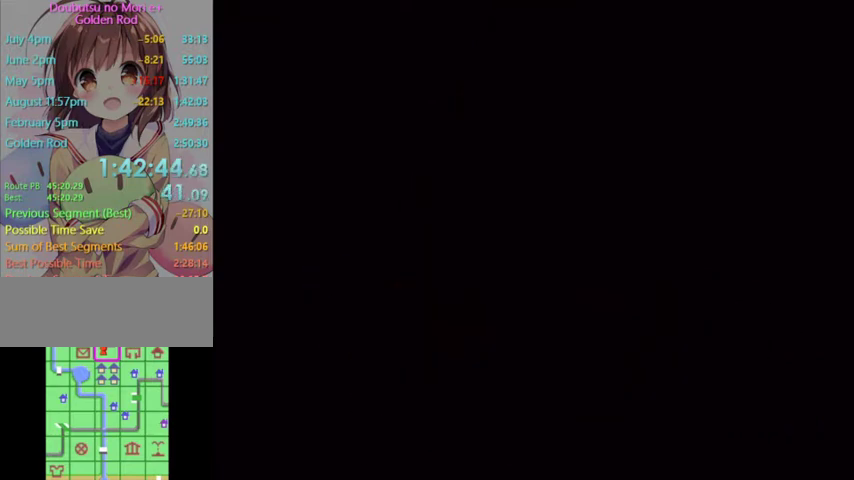
{"buttons": [], "left_stick": "center", "right_stick": "center", "button_events": []}
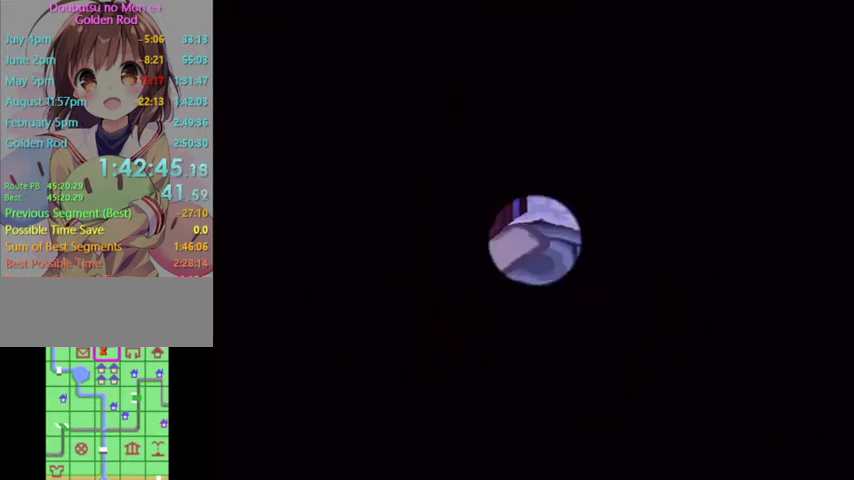
{"buttons": [], "left_stick": "center", "right_stick": "center", "button_events": []}
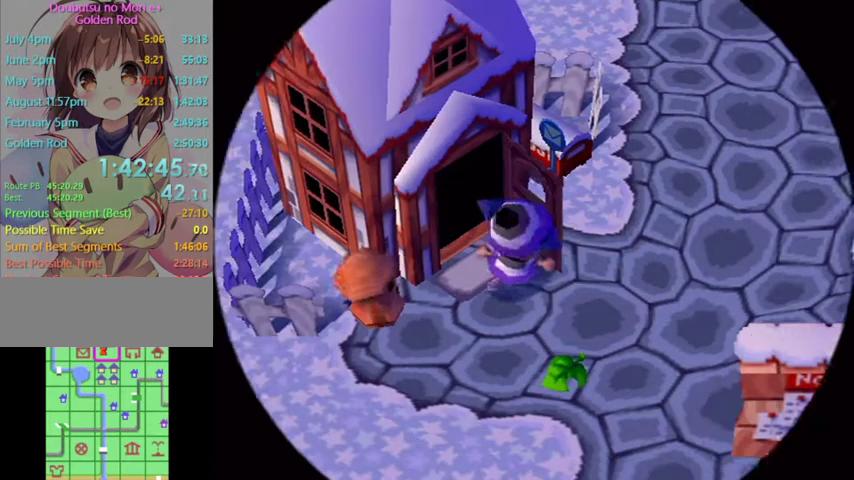
{"buttons": [], "left_stick": "center", "right_stick": "center", "button_events": []}
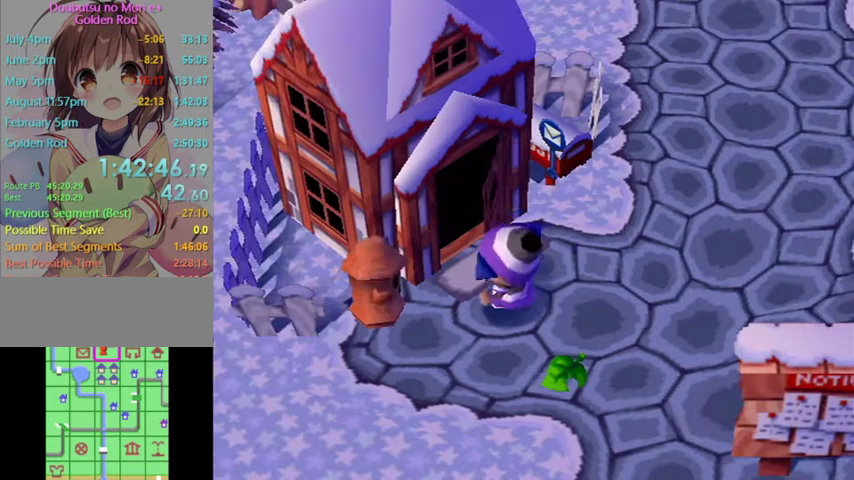
{"buttons": ["L1"], "left_stick": "right", "right_stick": "center", "button_events": [[300, "L1", "down"]]}
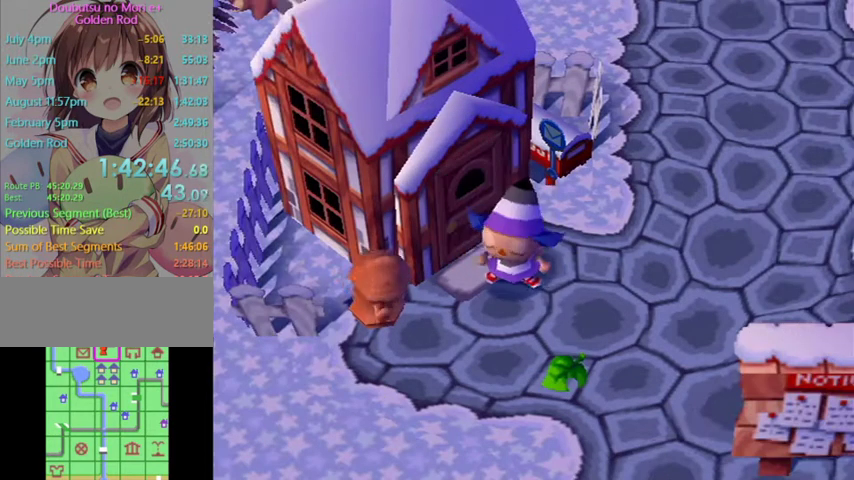
{"buttons": ["L1"], "left_stick": "right", "right_stick": "center", "button_events": []}
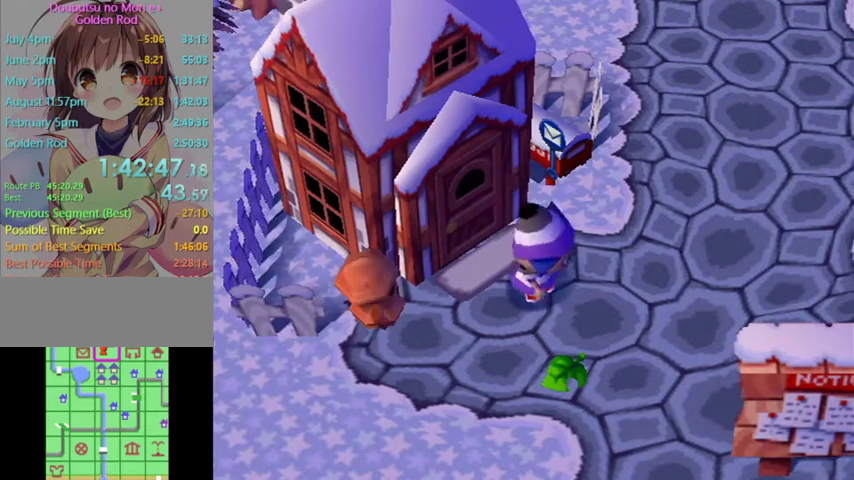
{"buttons": ["L1"], "left_stick": "right", "right_stick": "center", "button_events": []}
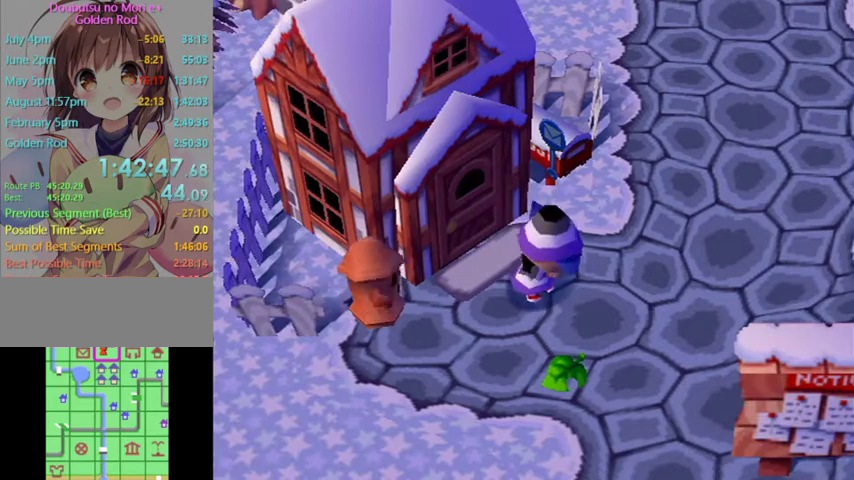
{"buttons": ["L1"], "left_stick": "up-right", "right_stick": "center", "button_events": []}
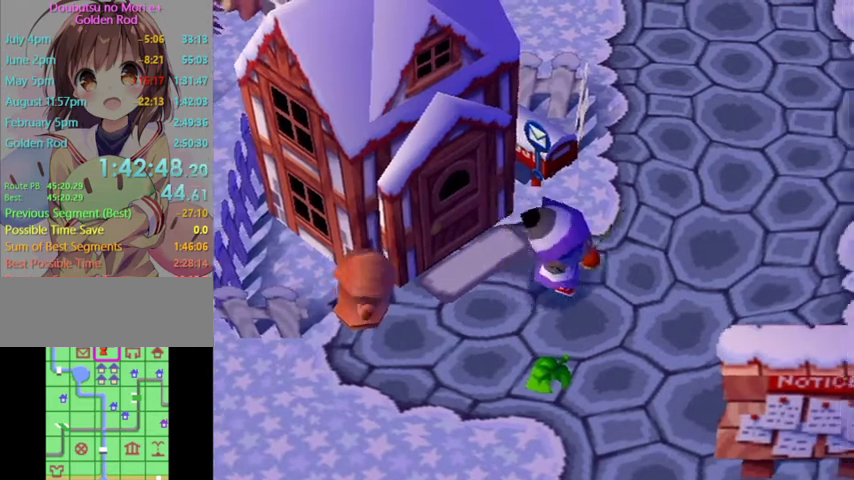
{"buttons": ["L1"], "left_stick": "up-right", "right_stick": "center", "button_events": []}
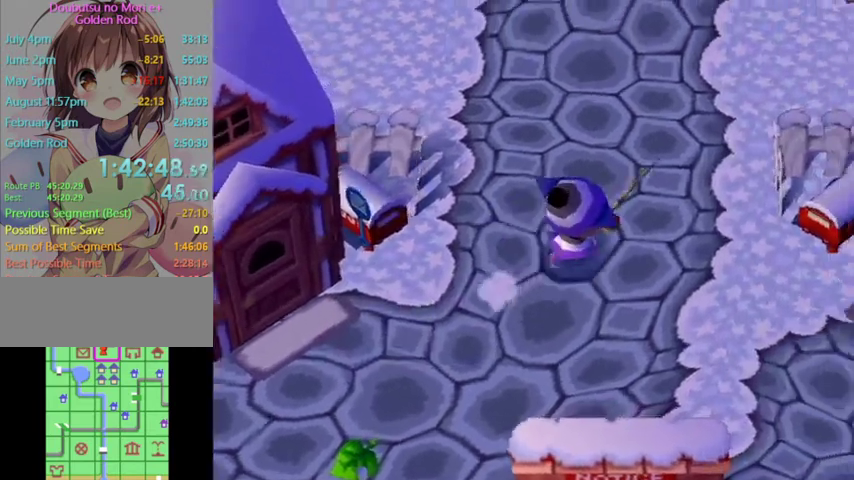
{"buttons": ["L1"], "left_stick": "up-right", "right_stick": "center", "button_events": []}
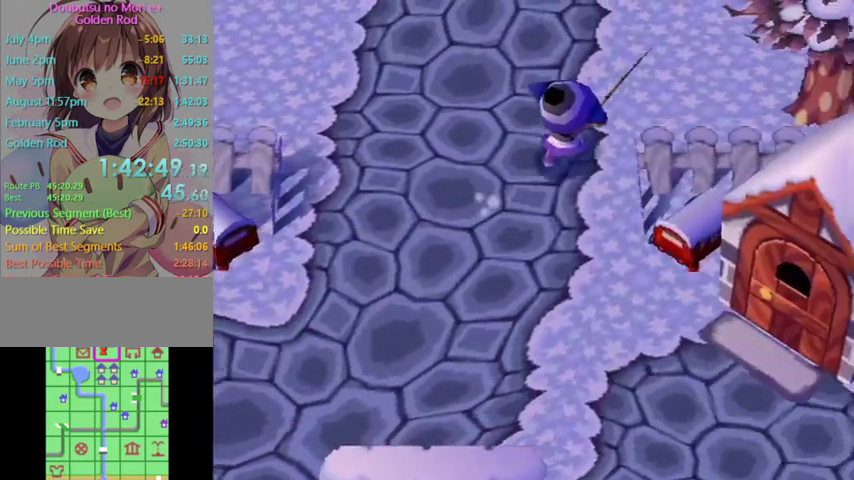
{"buttons": ["L1"], "left_stick": "up", "right_stick": "center", "button_events": []}
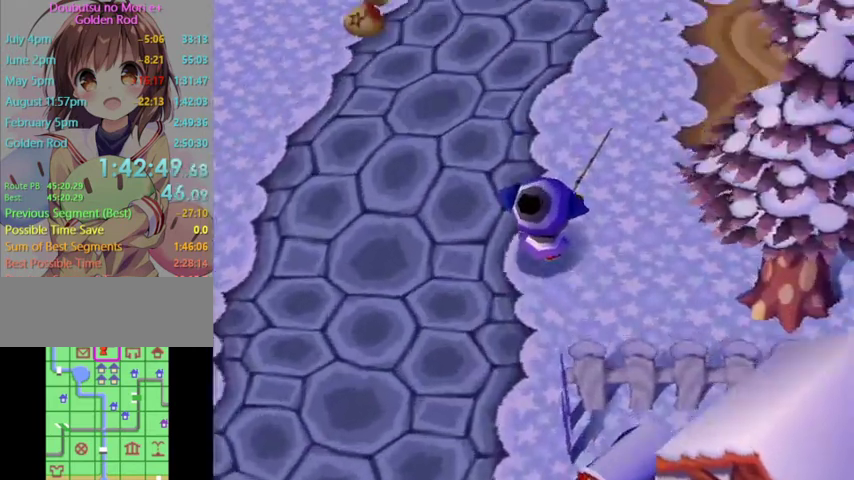
{"buttons": ["L1"], "left_stick": "up-right", "right_stick": "center", "button_events": []}
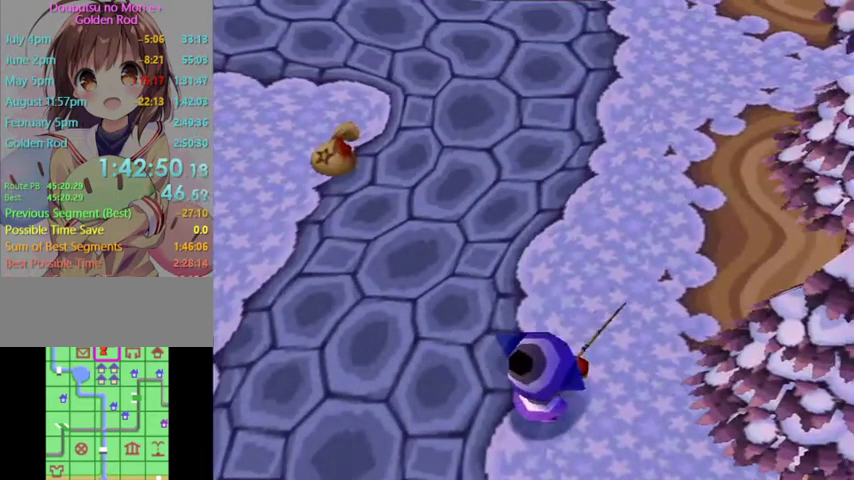
{"buttons": ["L1"], "left_stick": "up-right", "right_stick": "center", "button_events": []}
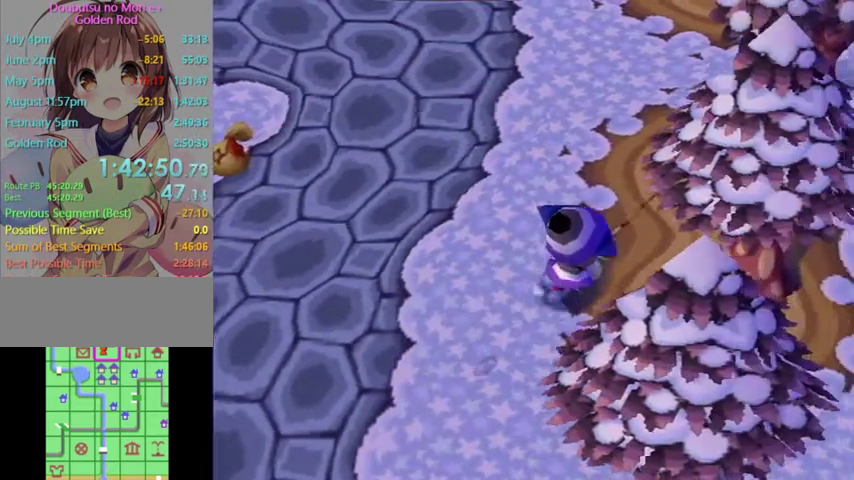
{"buttons": ["L1"], "left_stick": "up-right", "right_stick": "center", "button_events": []}
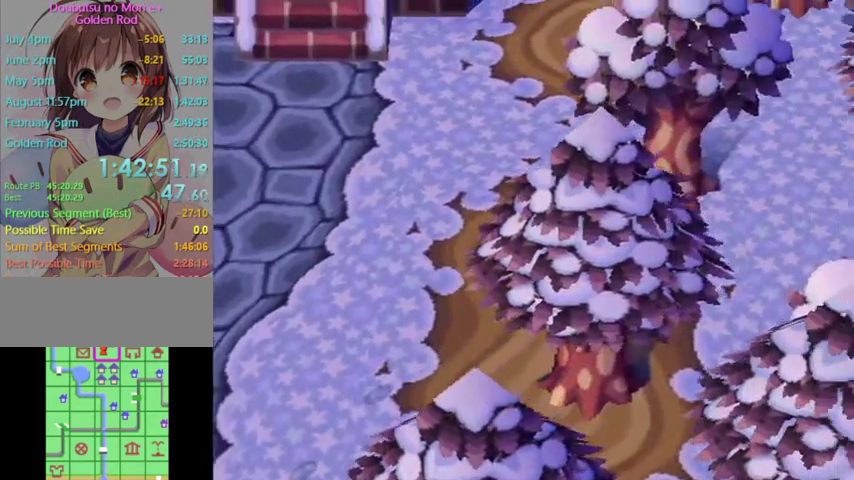
{"buttons": ["L1"], "left_stick": "right", "right_stick": "center", "button_events": []}
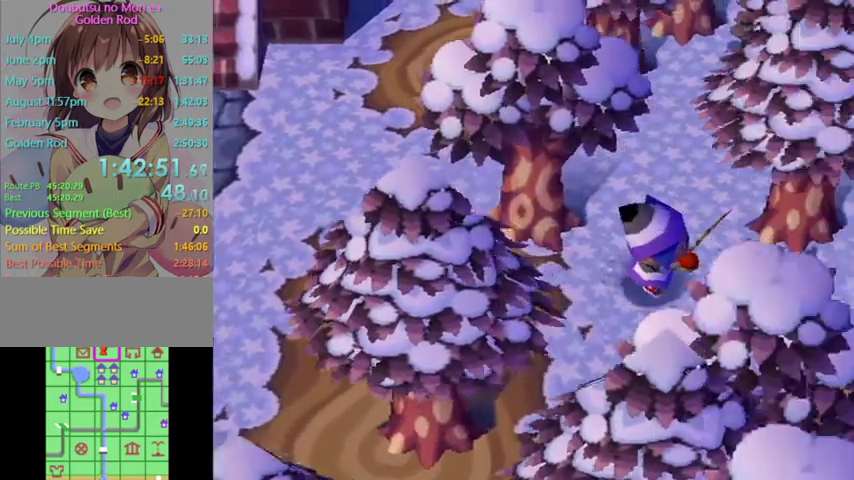
{"buttons": ["L1"], "left_stick": "right", "right_stick": "center", "button_events": []}
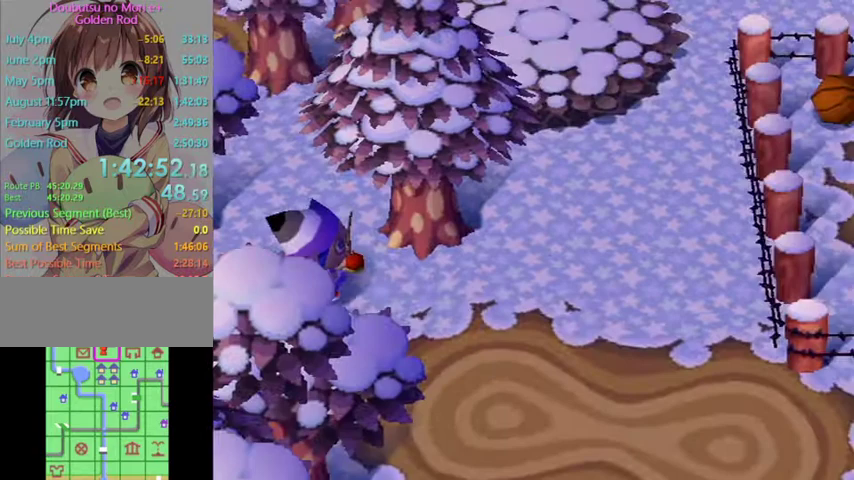
{"buttons": ["L1"], "left_stick": "down-right", "right_stick": "center", "button_events": []}
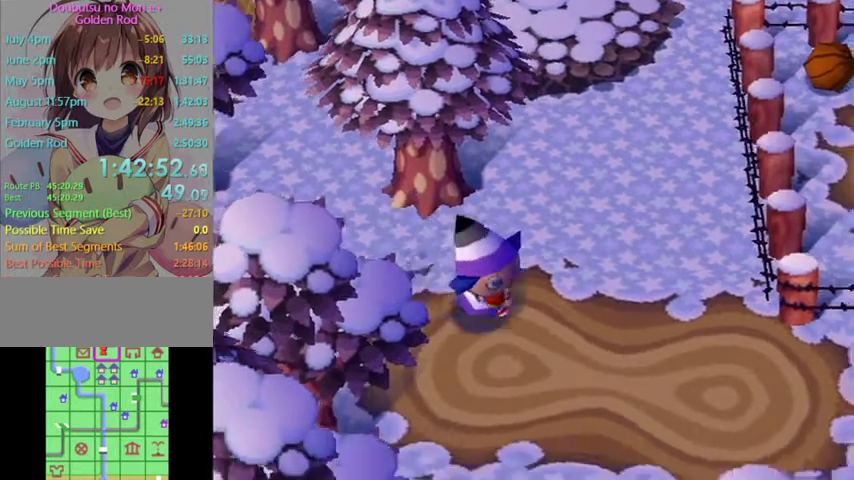
{"buttons": ["L1"], "left_stick": "right", "right_stick": "center", "button_events": []}
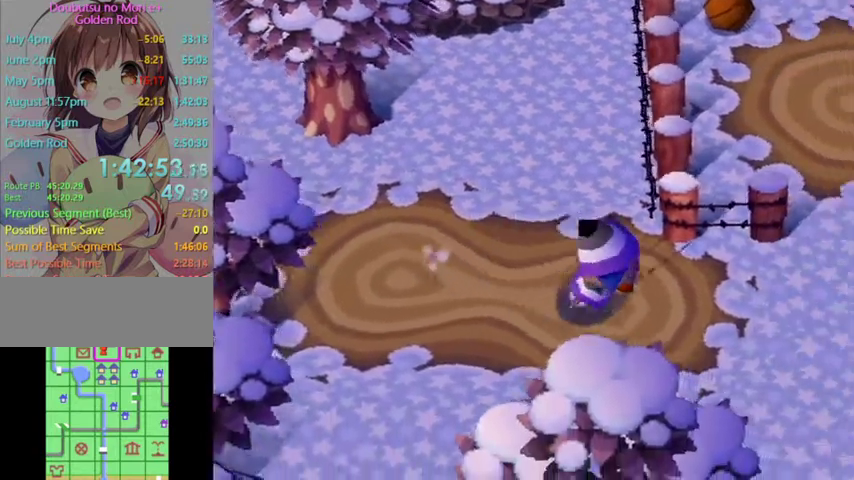
{"buttons": ["L1"], "left_stick": "right", "right_stick": "center", "button_events": []}
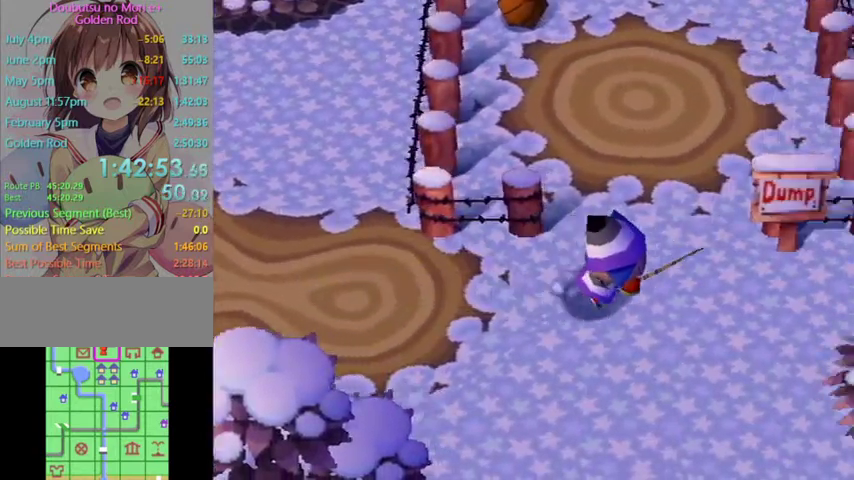
{"buttons": ["L1"], "left_stick": "right", "right_stick": "center", "button_events": []}
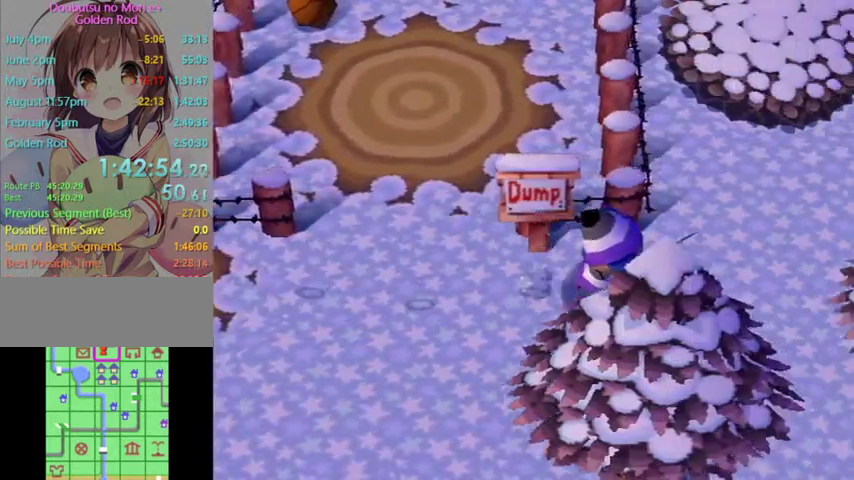
{"buttons": ["L1"], "left_stick": "right", "right_stick": "center", "button_events": []}
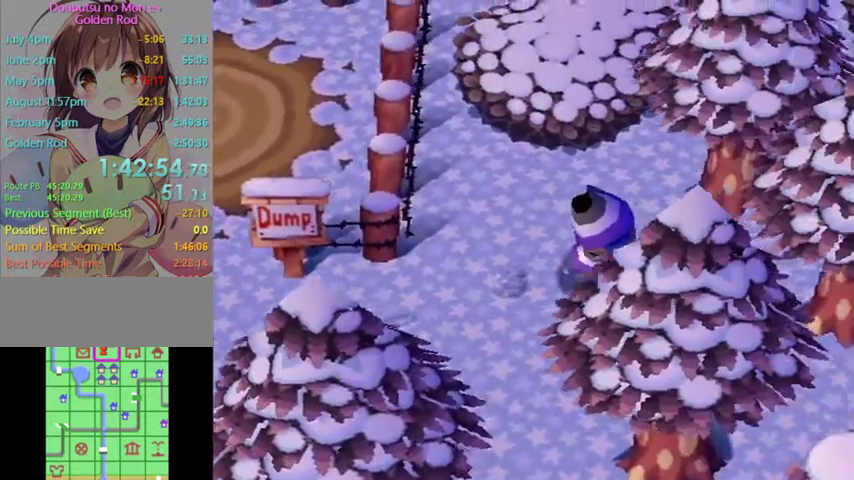
{"buttons": ["L1"], "left_stick": "right", "right_stick": "center", "button_events": []}
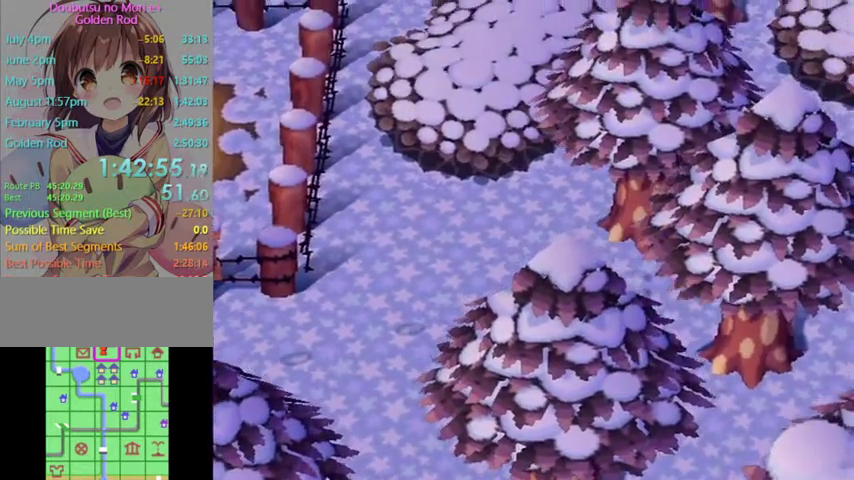
{"buttons": ["L1"], "left_stick": "center", "right_stick": "center", "button_events": []}